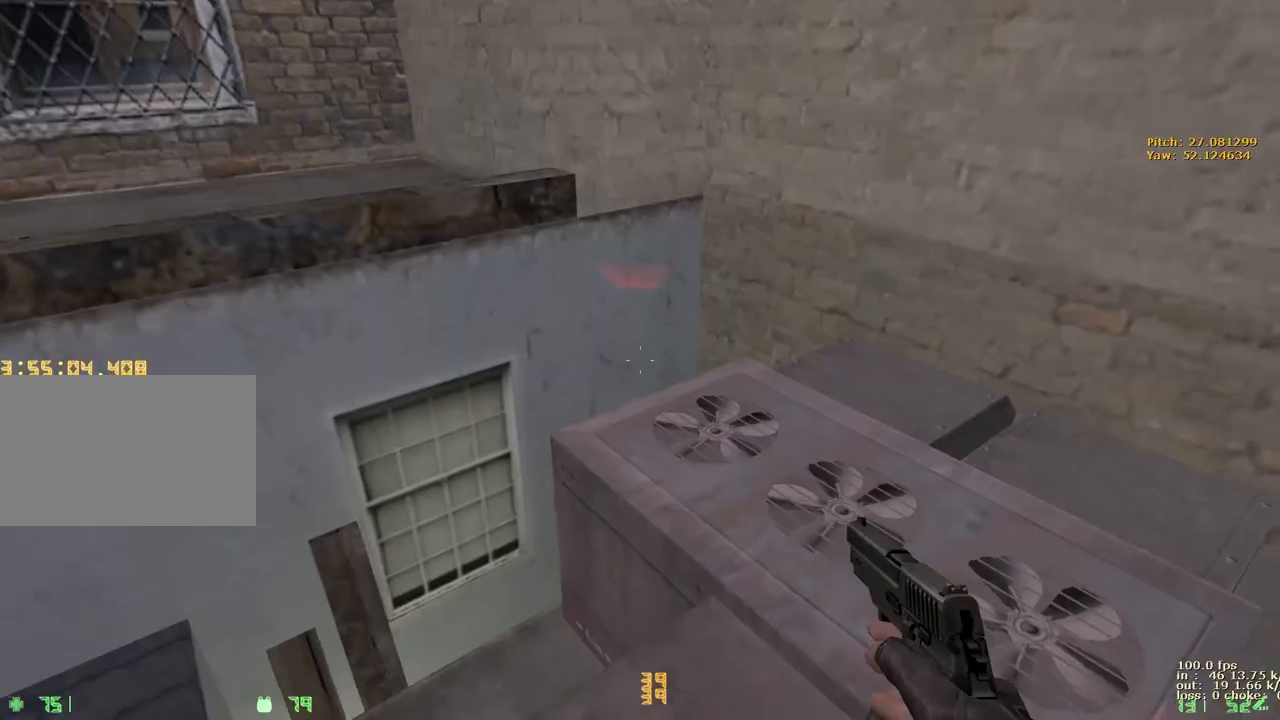
Gameplay with keyboard and mouse; each line is a JSON object with the keys held at the frame after it. "events" lists presses ("down") and releases ("up") of "1", "2", "3", "4", "5", "a", "alt", "b", "c", "caps_lock", "ctrl", "d", "e", "f", "g", "q", "r", "s", "shift", "space", "t", "tab", "v", "w", "x" and "z" between this image and that frame as [ms after this image, input, new state], when the widget could be followed in between. No other keys are recorded. Mouse buttons are not recorded. Not read: mouse_move.
{"keys": [], "events": [[150, "b", "down"], [250, "b", "up"]]}
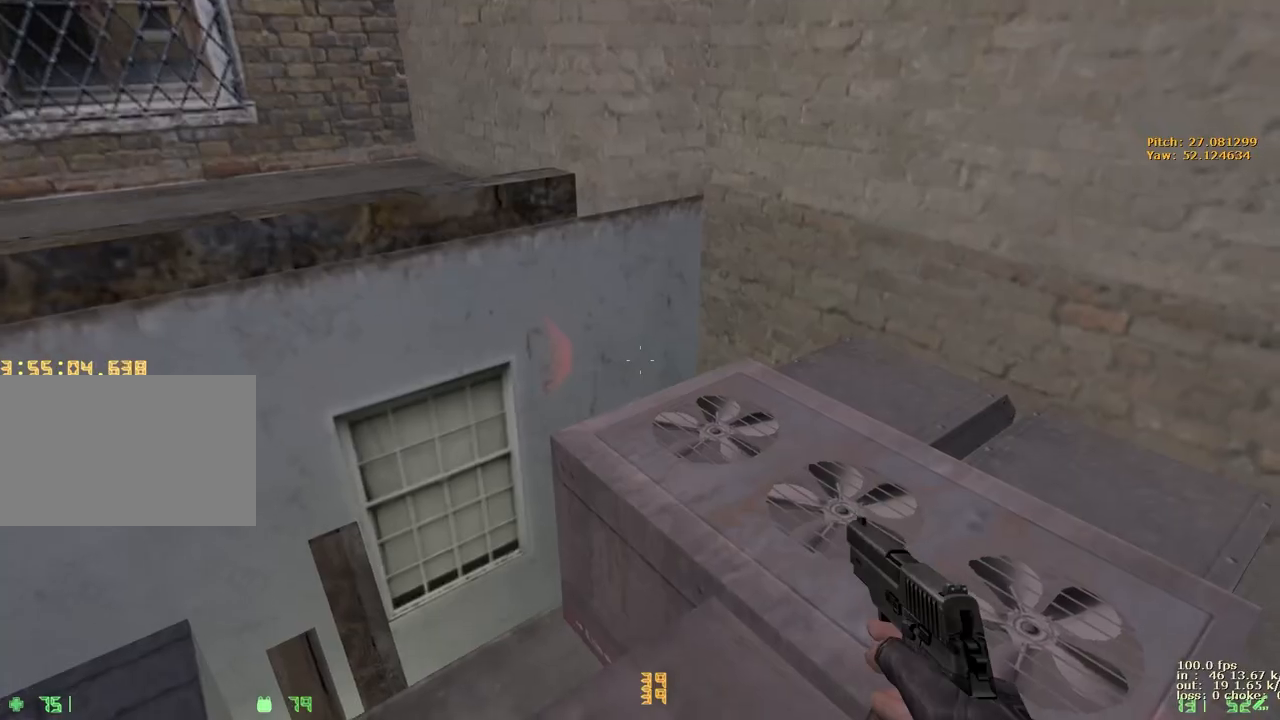
{"keys": ["a"], "events": [[83, "w", "down"], [317, "a", "down"], [450, "w", "up"]]}
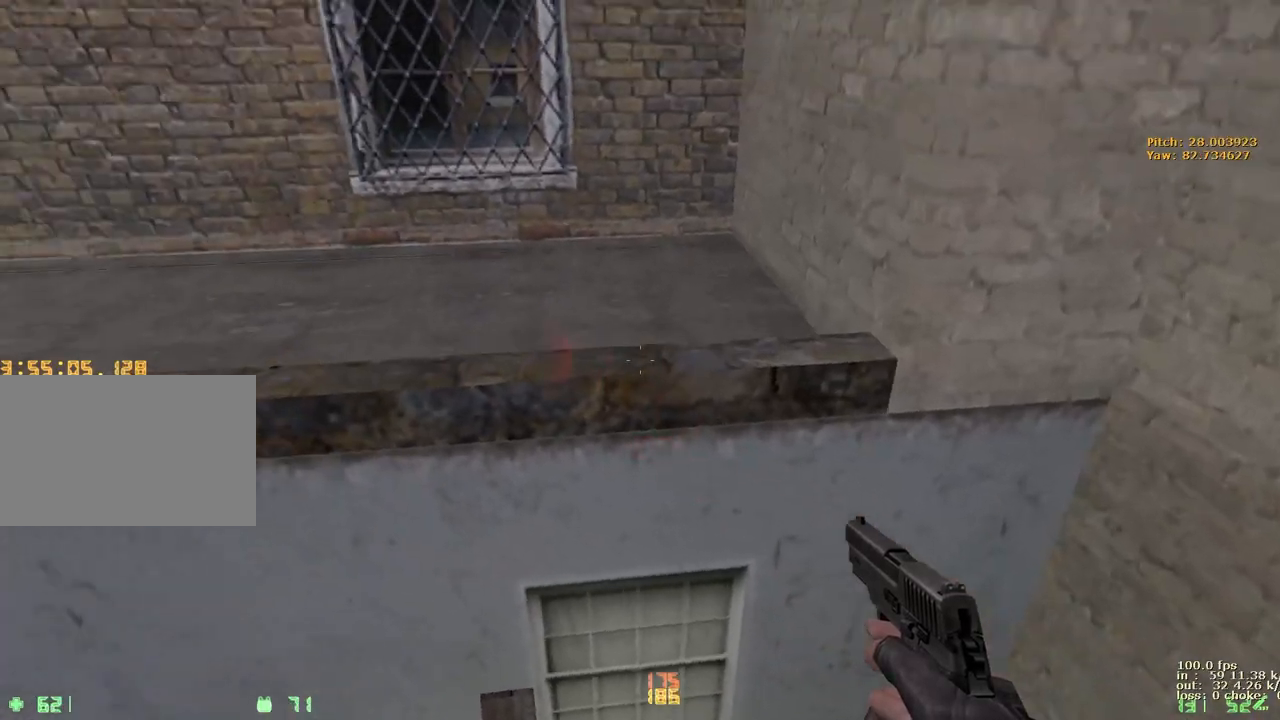
{"keys": ["ctrl", "w"], "events": [[333, "ctrl", "down"], [383, "a", "up"], [433, "w", "down"]]}
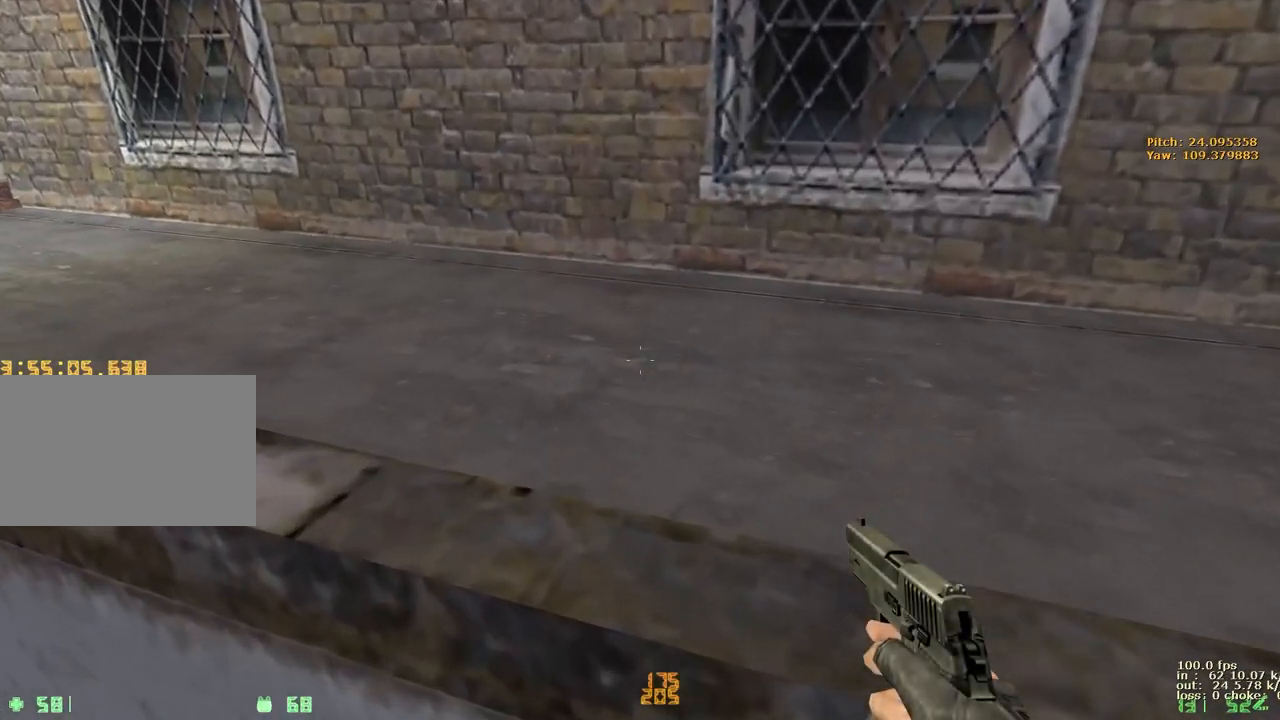
{"keys": [], "events": [[117, "w", "up"], [150, "b", "down"], [150, "ctrl", "up"], [300, "b", "up"]]}
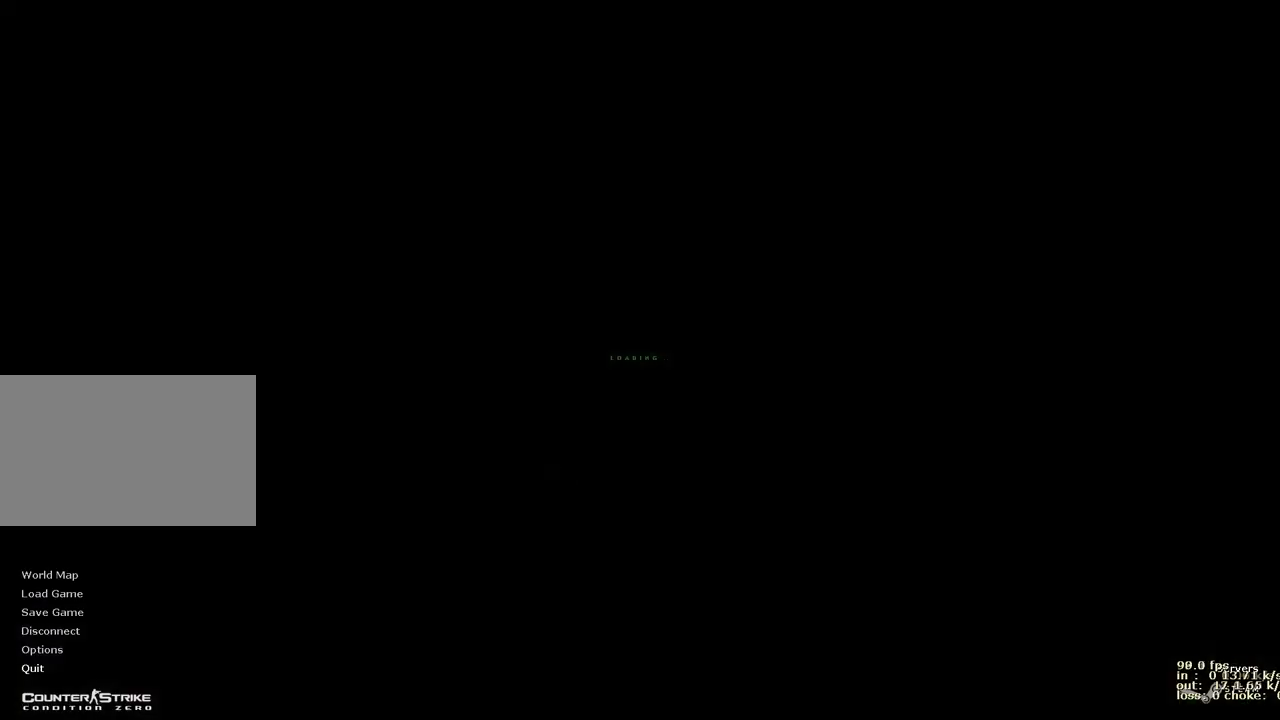
{"keys": ["a"], "events": [[133, "w", "down"], [217, "a", "down"], [500, "w", "up"]]}
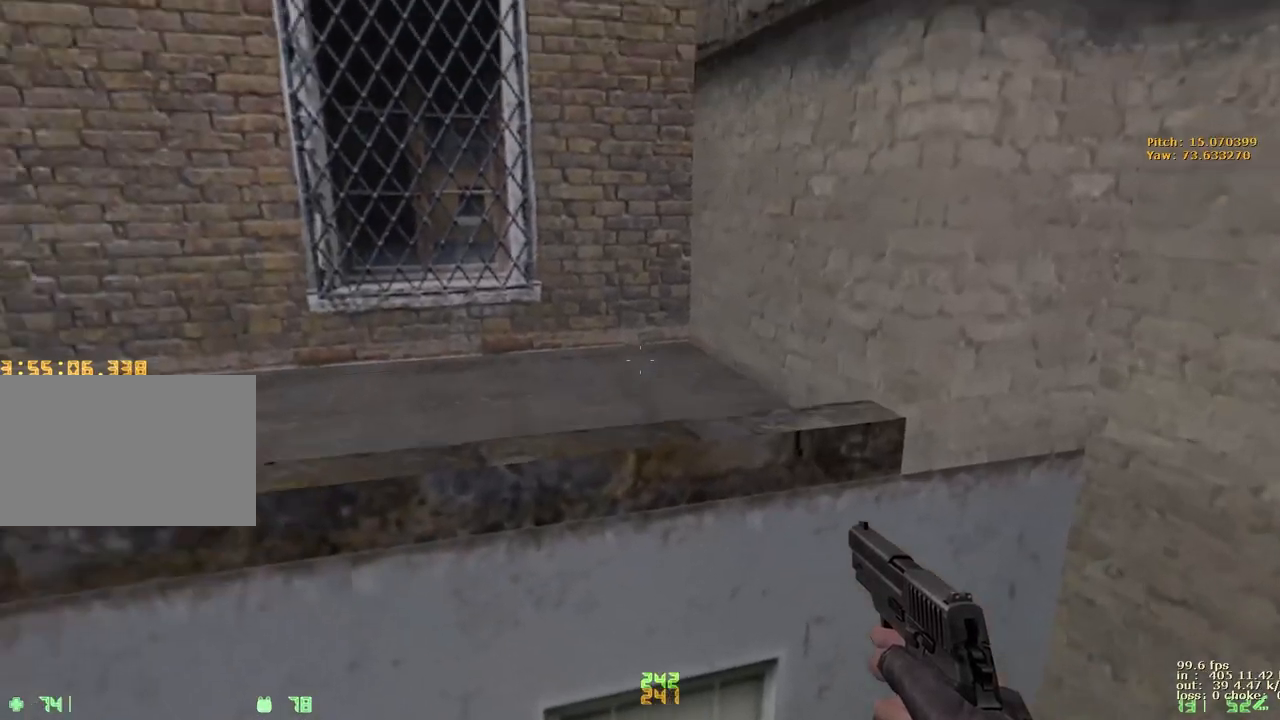
{"keys": ["ctrl", "w"], "events": [[367, "ctrl", "down"], [417, "a", "up"], [467, "w", "down"]]}
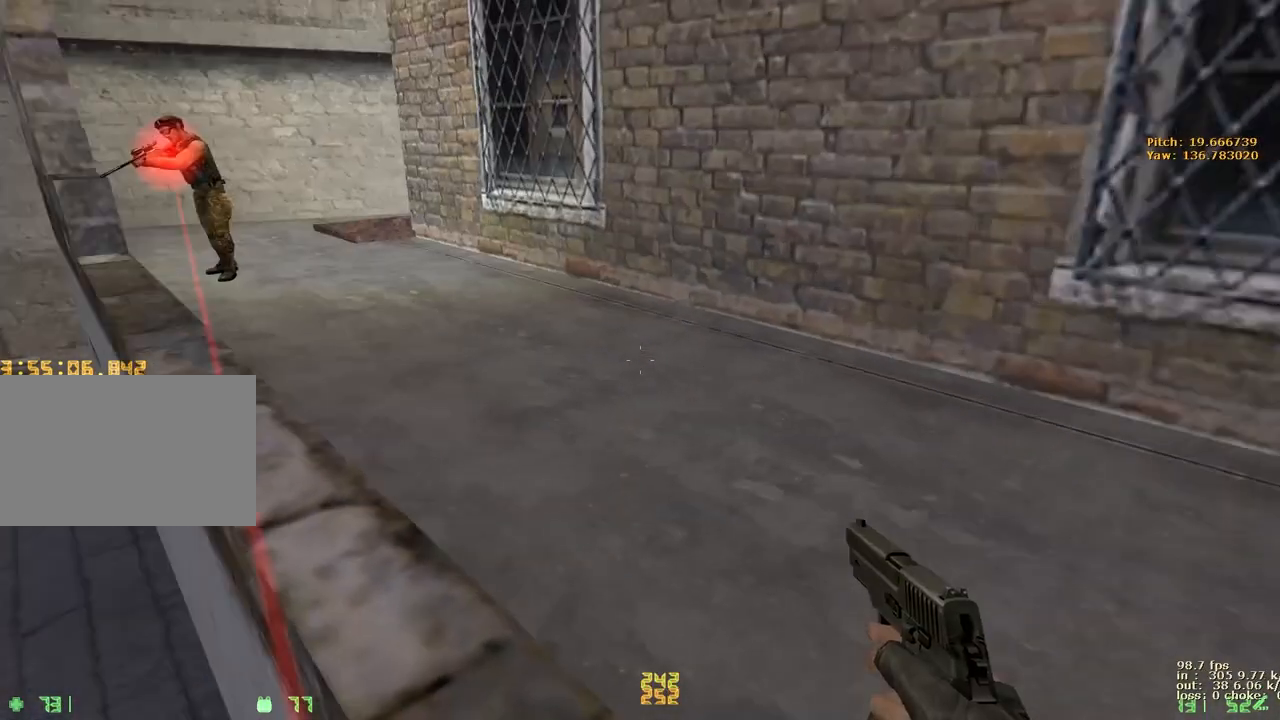
{"keys": ["d", "w"], "events": [[17, "d", "down"], [117, "ctrl", "up"], [150, "w", "up"], [200, "w", "down"]]}
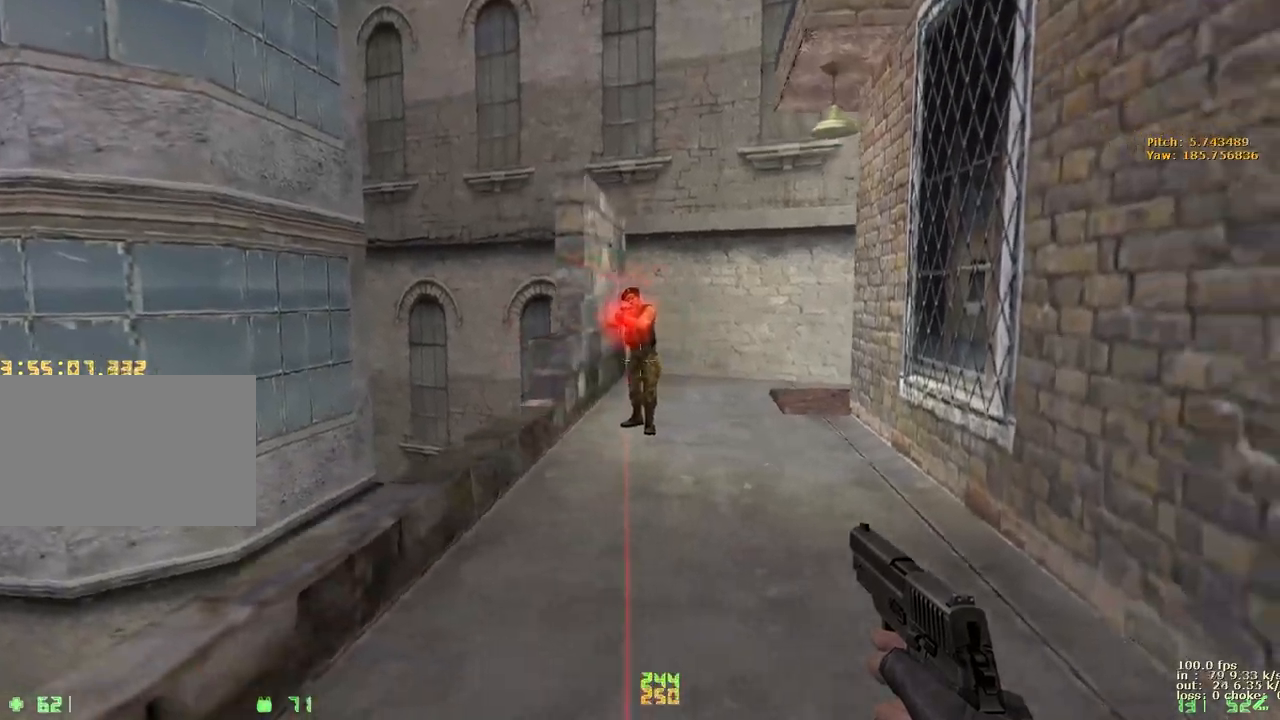
{"keys": ["w"], "events": [[267, "d", "up"]]}
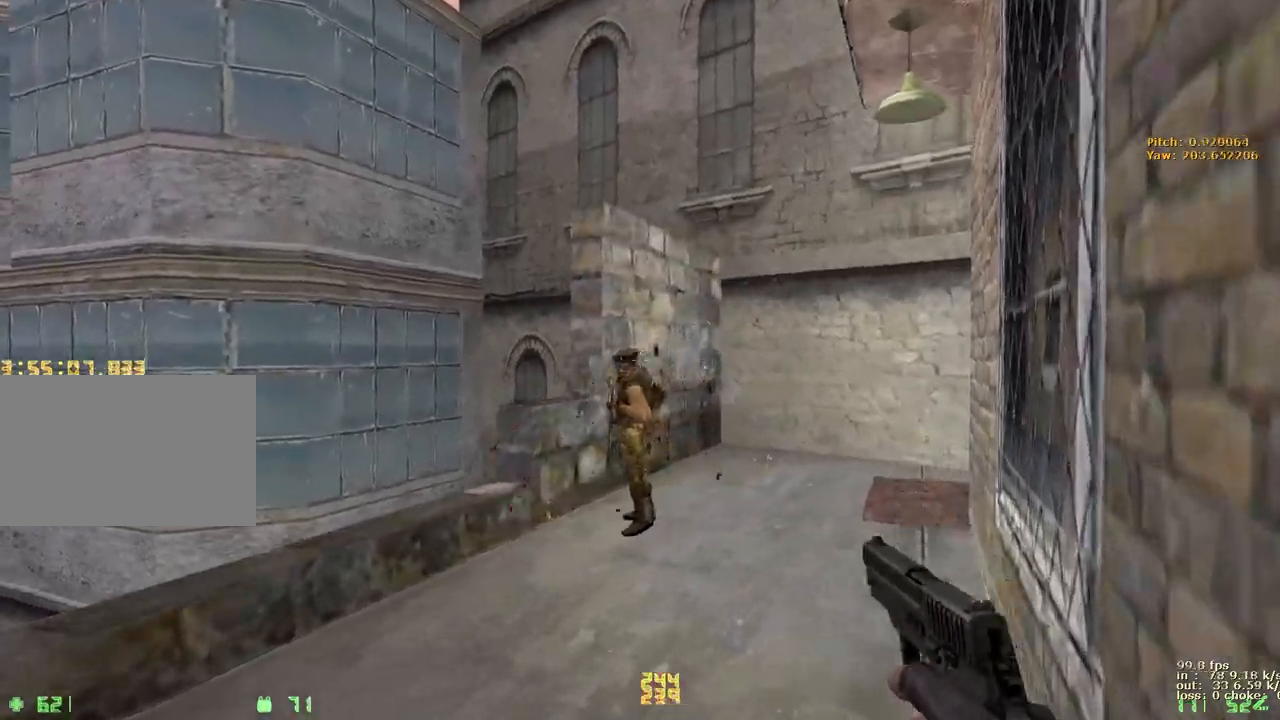
{"keys": ["w"], "events": [[283, "d", "down"], [433, "d", "up"]]}
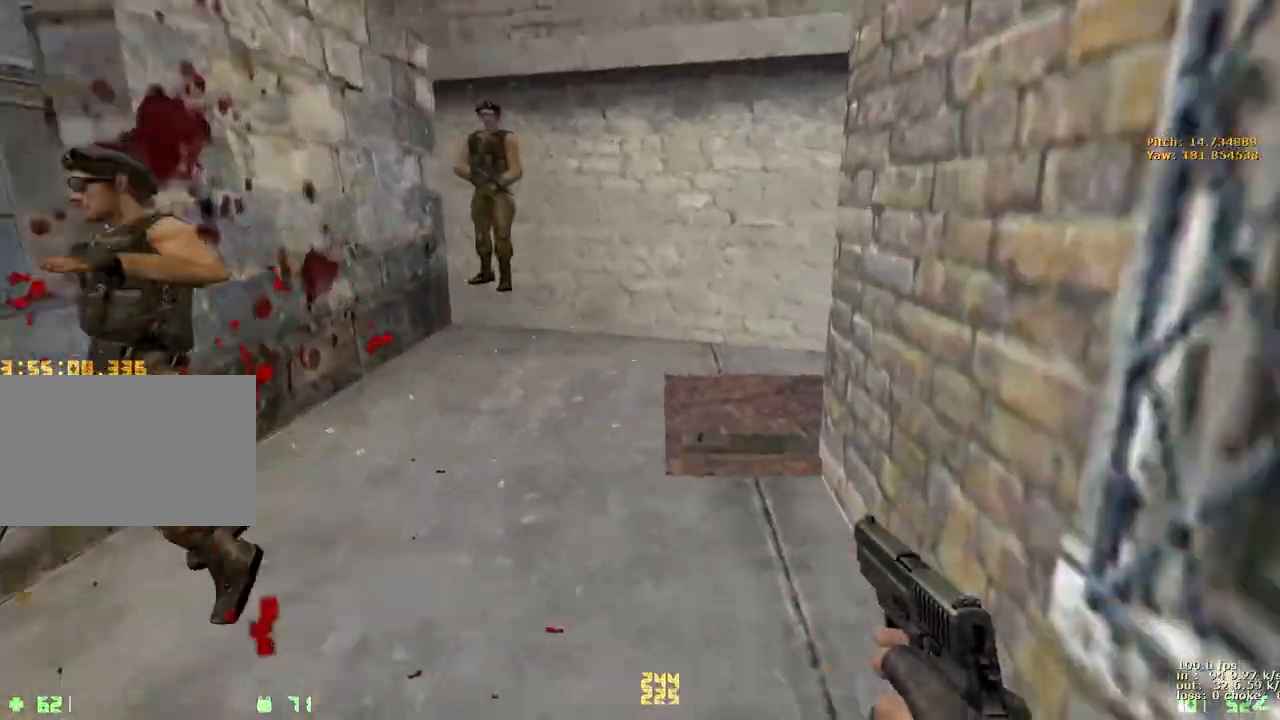
{"keys": ["w"], "events": [[117, "v", "down"], [200, "v", "up"]]}
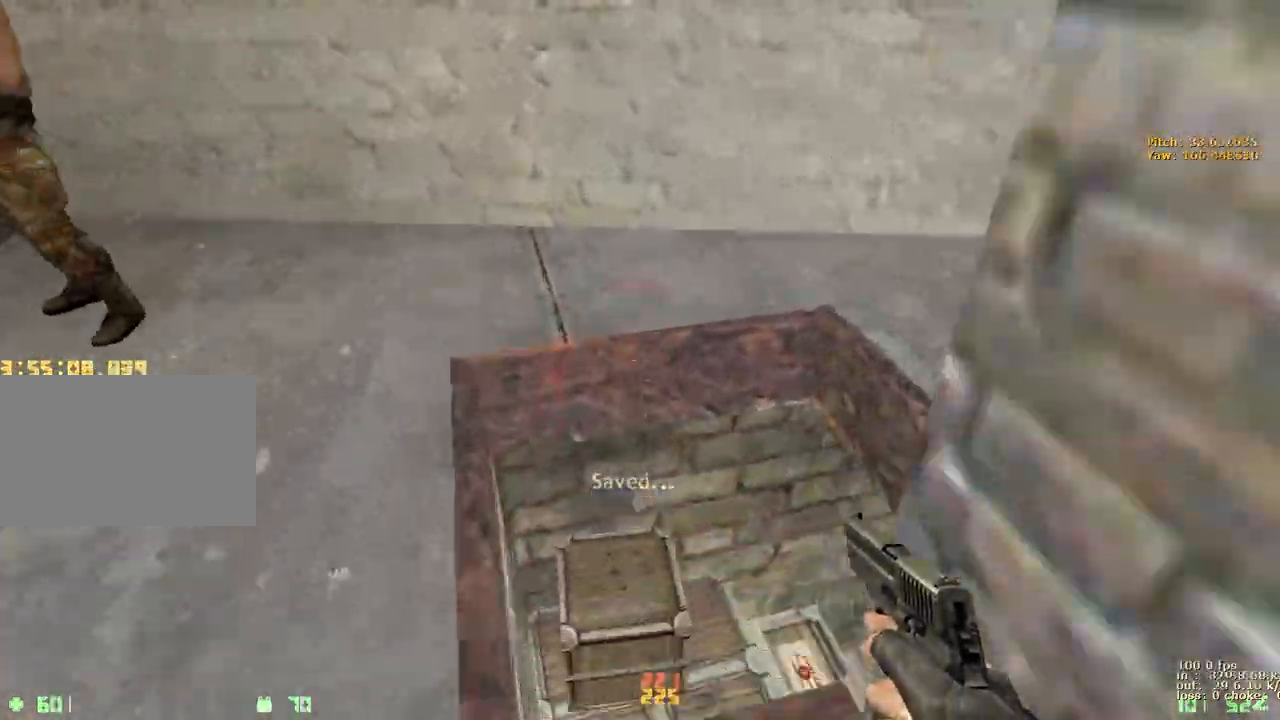
{"keys": ["ctrl"], "events": [[83, "ctrl", "down"], [83, "d", "down"], [83, "w", "up"], [267, "s", "down"], [350, "s", "up"], [400, "d", "up"]]}
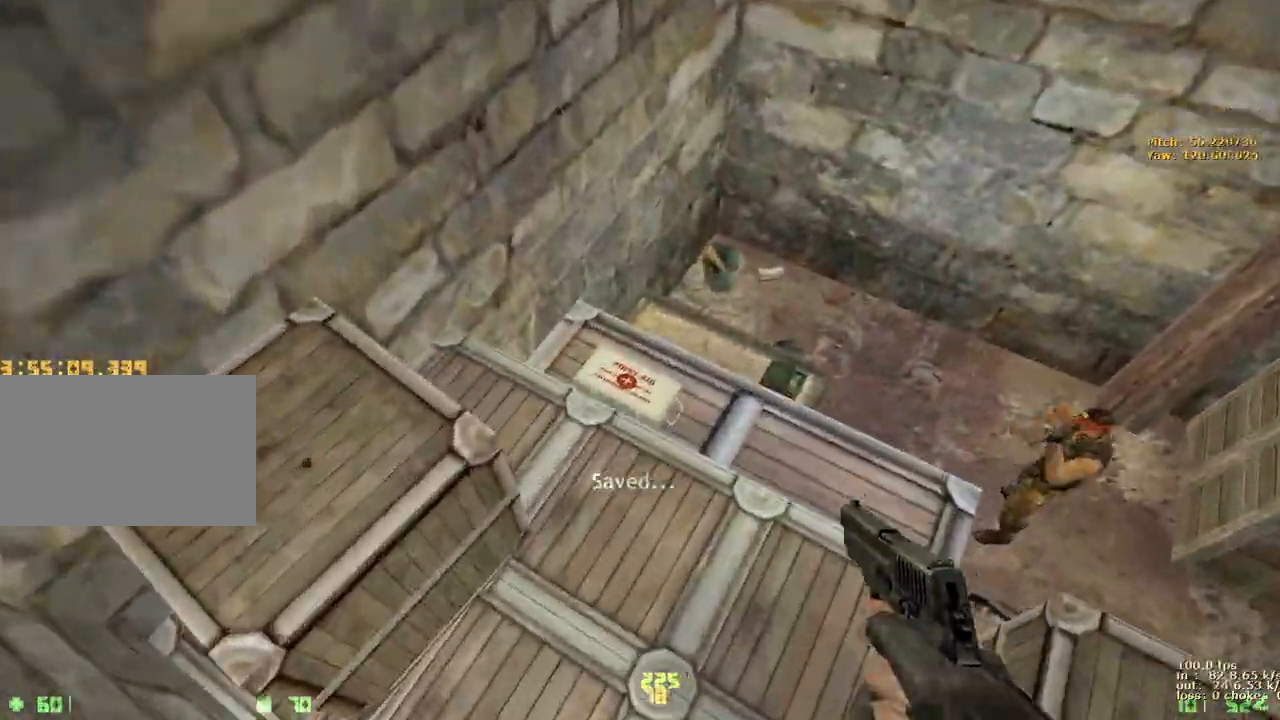
{"keys": ["w"], "events": [[100, "ctrl", "up"], [383, "w", "down"]]}
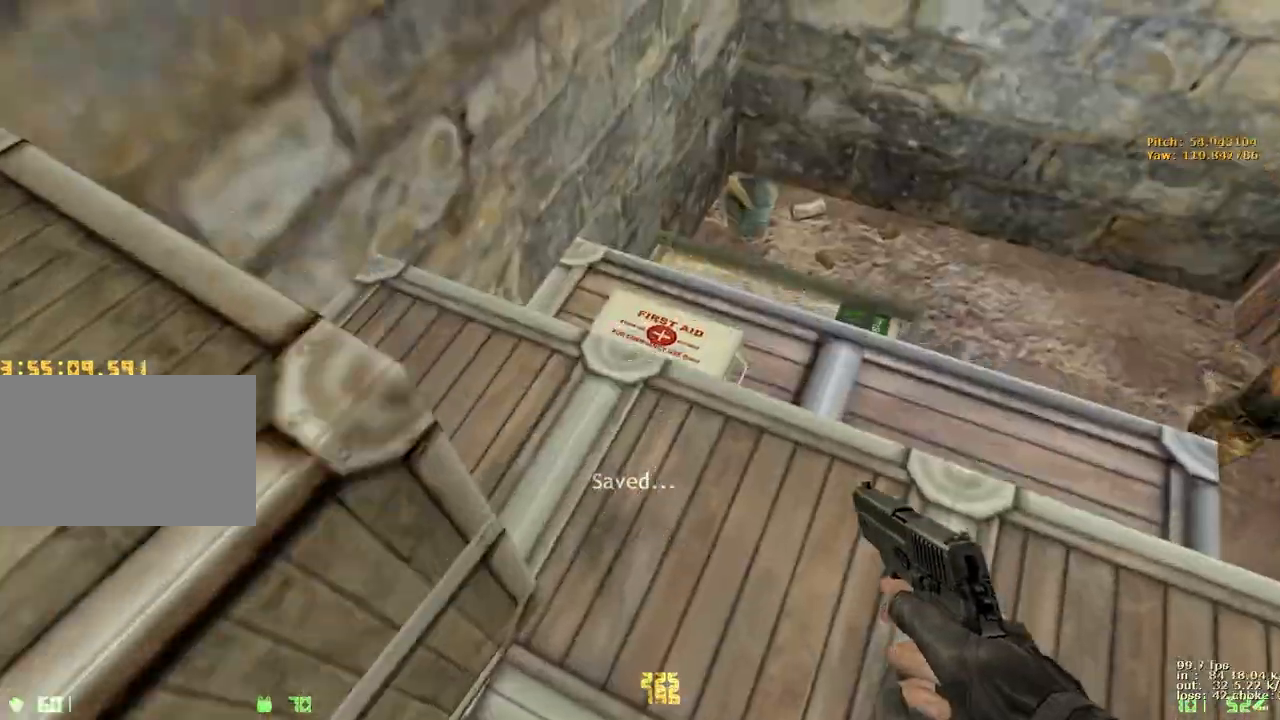
{"keys": ["d"], "events": [[33, "v", "down"], [117, "a", "down"], [167, "v", "up"], [250, "a", "up"], [300, "d", "down"], [350, "w", "up"]]}
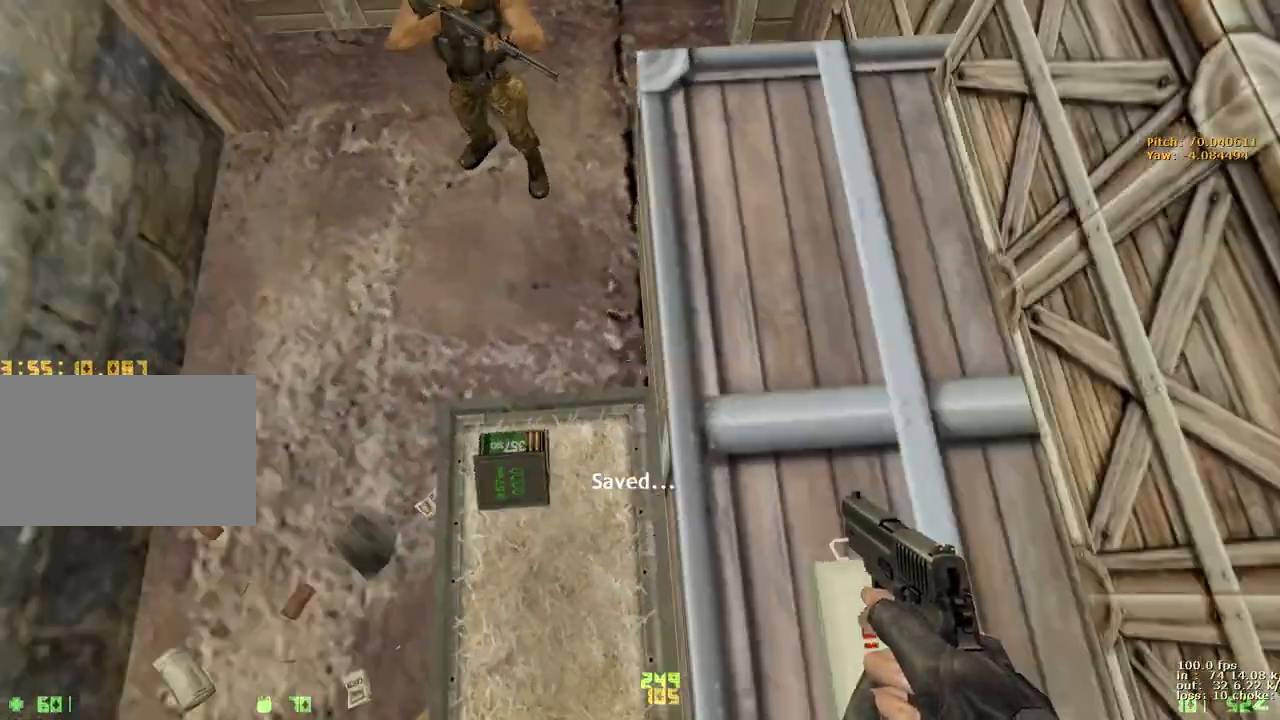
{"keys": ["w"], "events": [[133, "w", "down"], [183, "d", "up"]]}
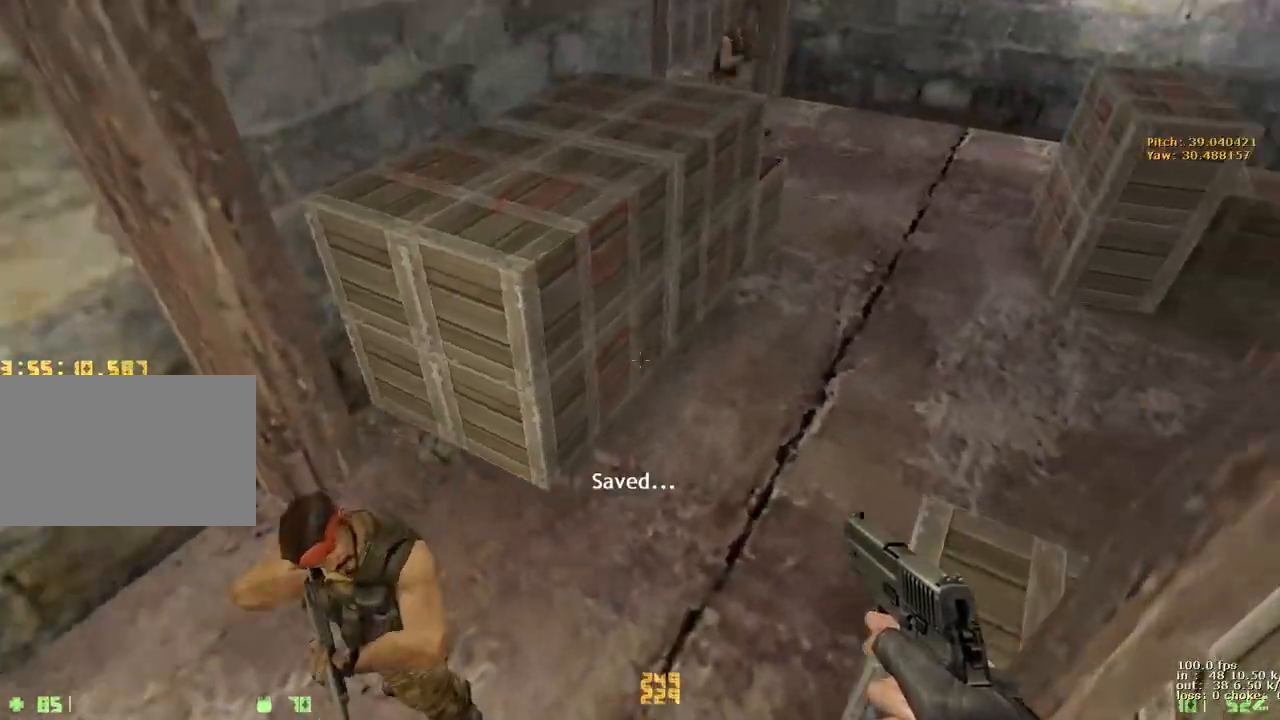
{"keys": ["w"], "events": [[50, "d", "down"], [83, "w", "up"], [133, "a", "down"], [133, "ctrl", "down"], [133, "d", "up"], [333, "a", "up"], [333, "w", "down"], [417, "ctrl", "up"]]}
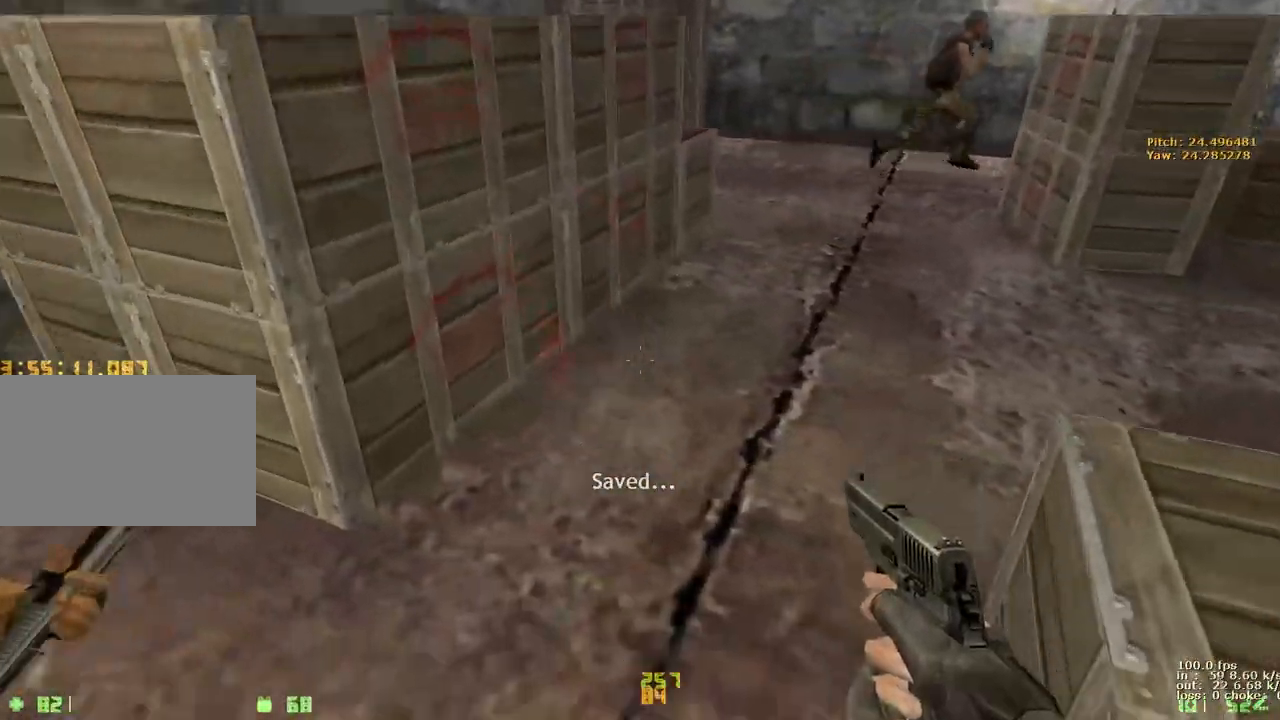
{"keys": ["d", "w"], "events": [[117, "d", "down"], [250, "a", "down"], [300, "d", "up"], [450, "d", "down"], [483, "a", "up"]]}
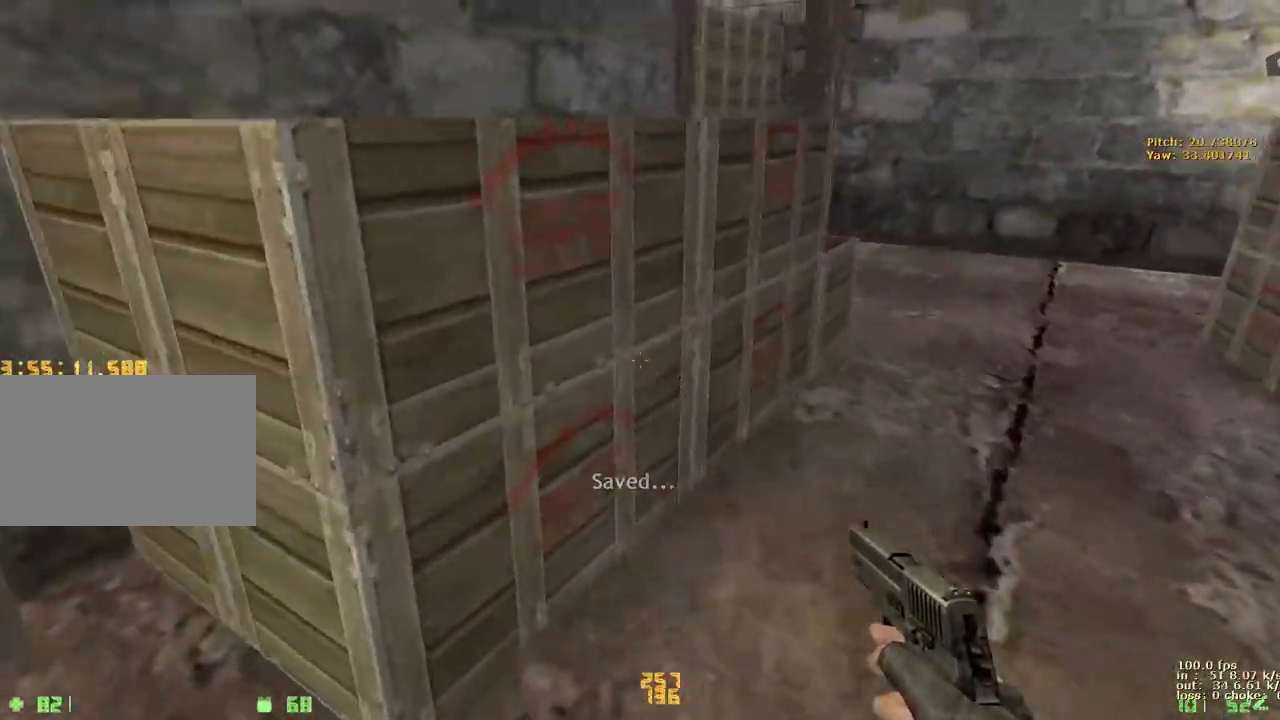
{"keys": [], "events": [[167, "d", "up"], [217, "b", "down"], [217, "w", "up"], [317, "b", "up"]]}
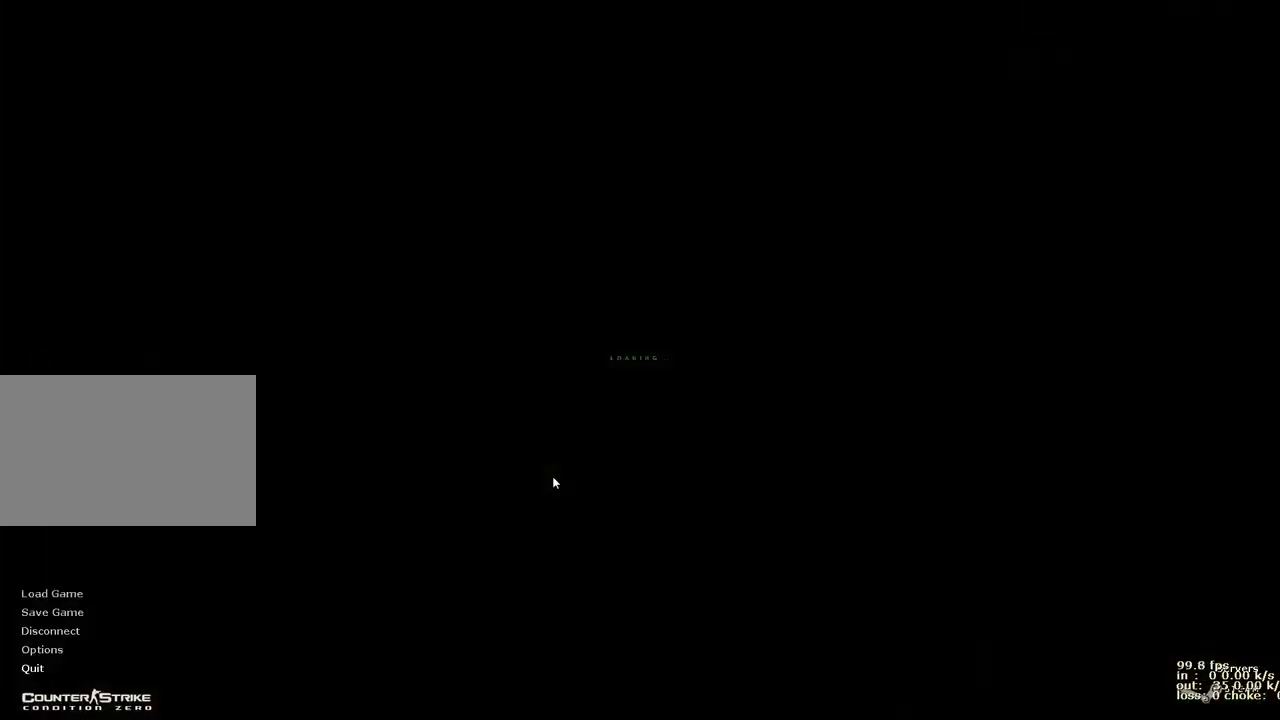
{"keys": [], "events": []}
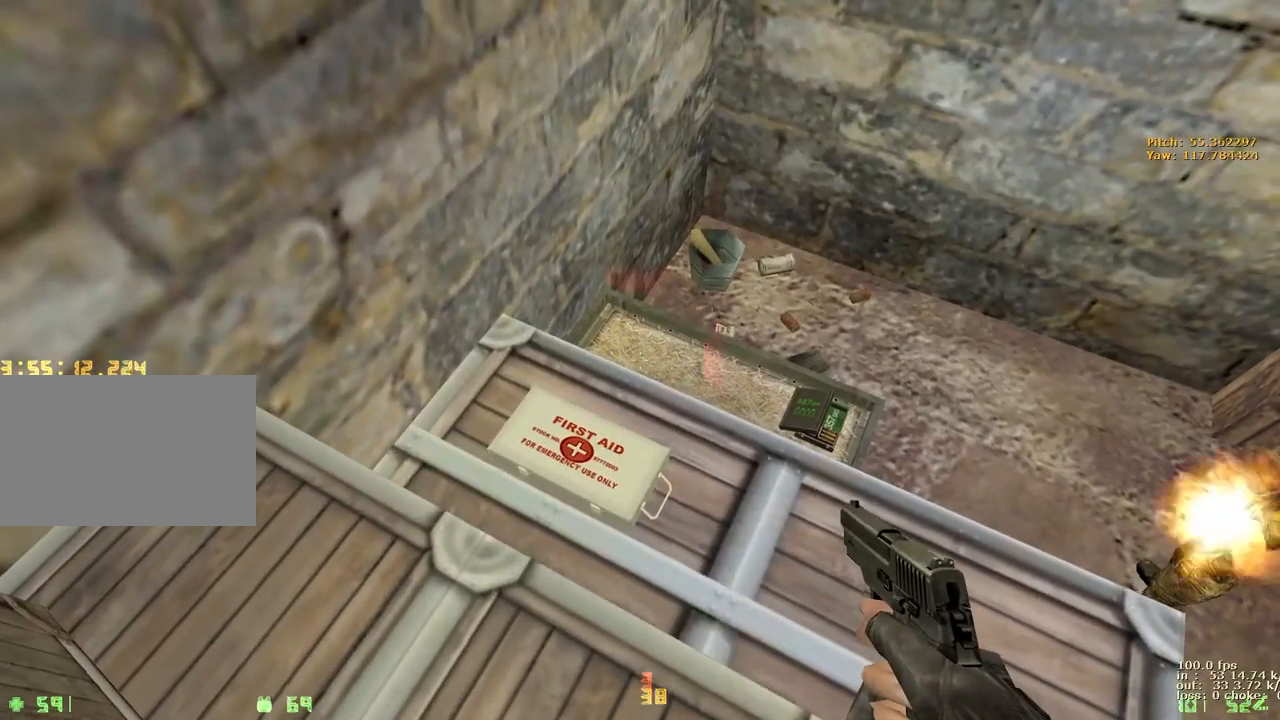
{"keys": ["w"], "events": [[17, "w", "down"], [250, "d", "down"], [250, "w", "up"], [433, "w", "down"], [483, "d", "up"]]}
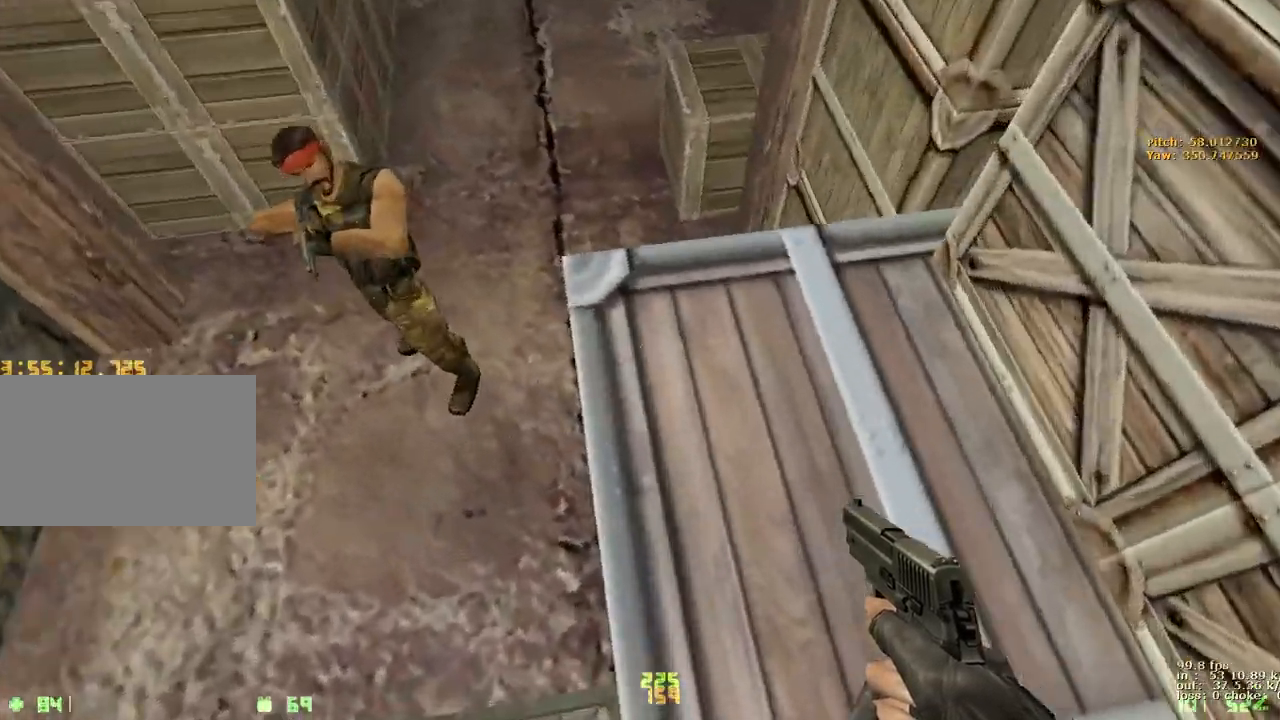
{"keys": [], "events": [[83, "w", "up"], [117, "b", "down"], [217, "b", "up"]]}
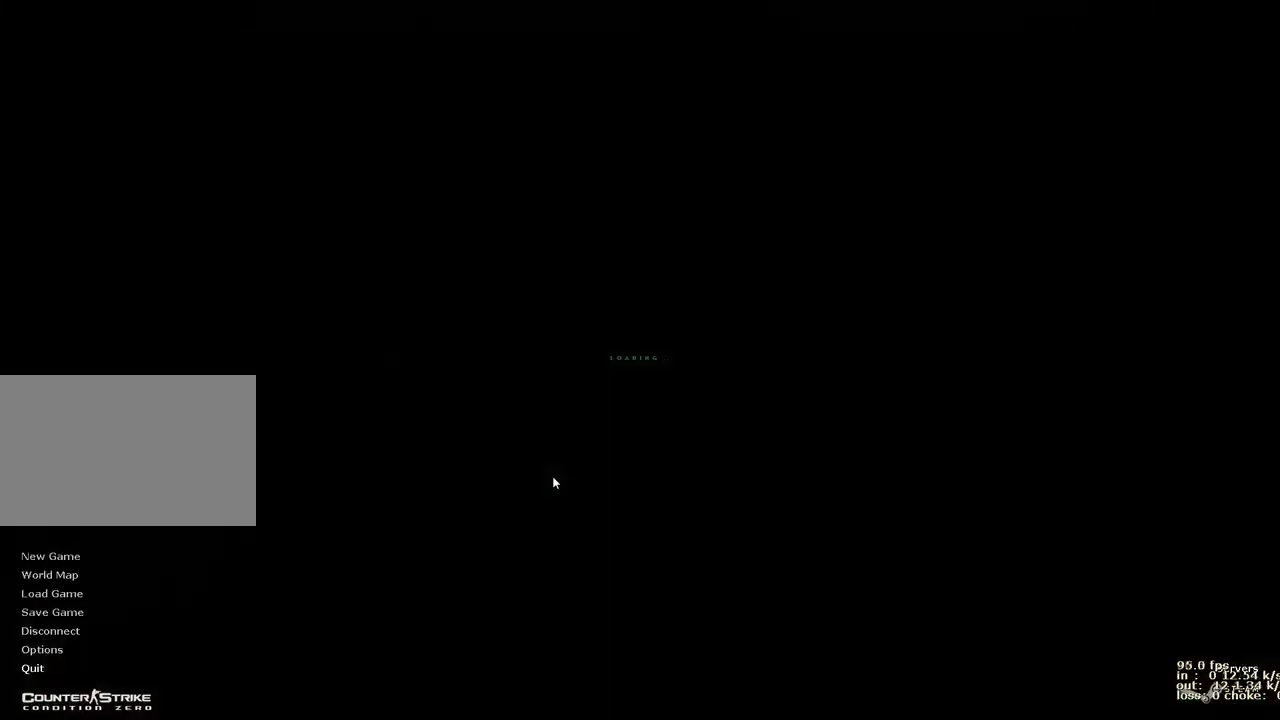
{"keys": ["d"], "events": [[100, "w", "down"], [433, "d", "down"], [433, "w", "up"]]}
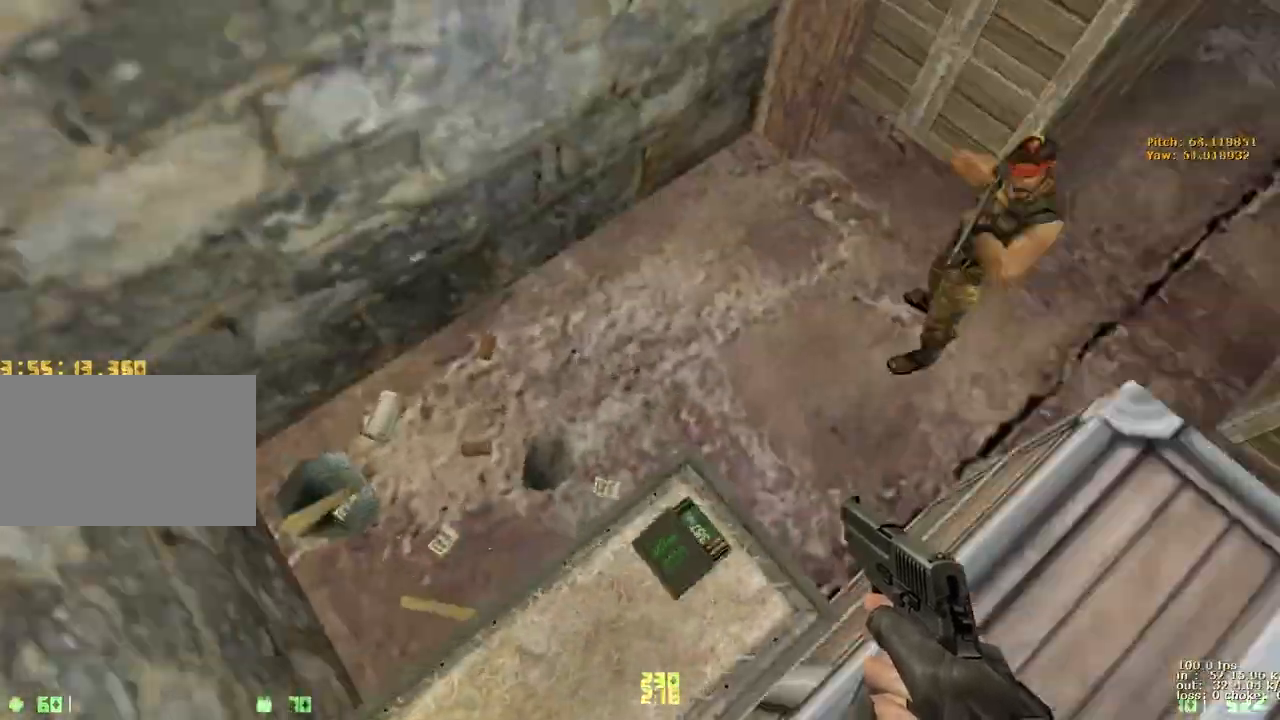
{"keys": ["b"], "events": [[200, "w", "down"], [300, "d", "up"], [383, "w", "up"], [433, "b", "down"]]}
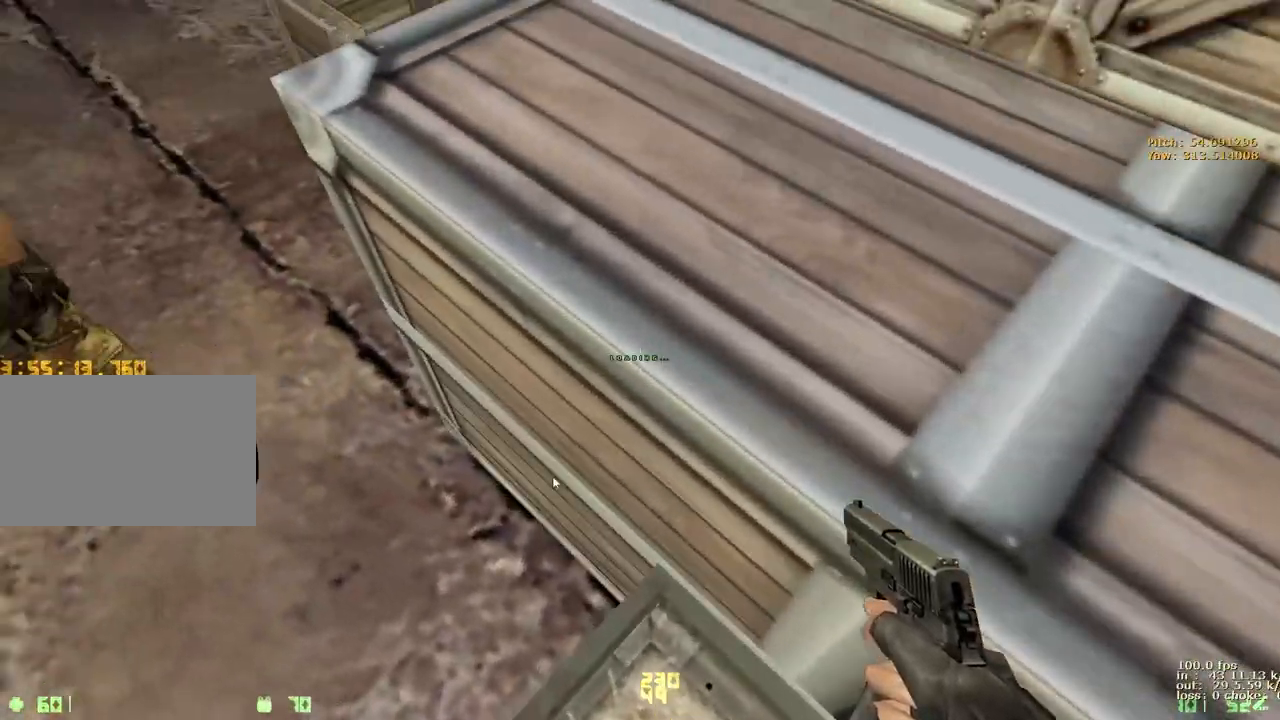
{"keys": ["w"], "events": [[33, "b", "up"], [400, "w", "down"]]}
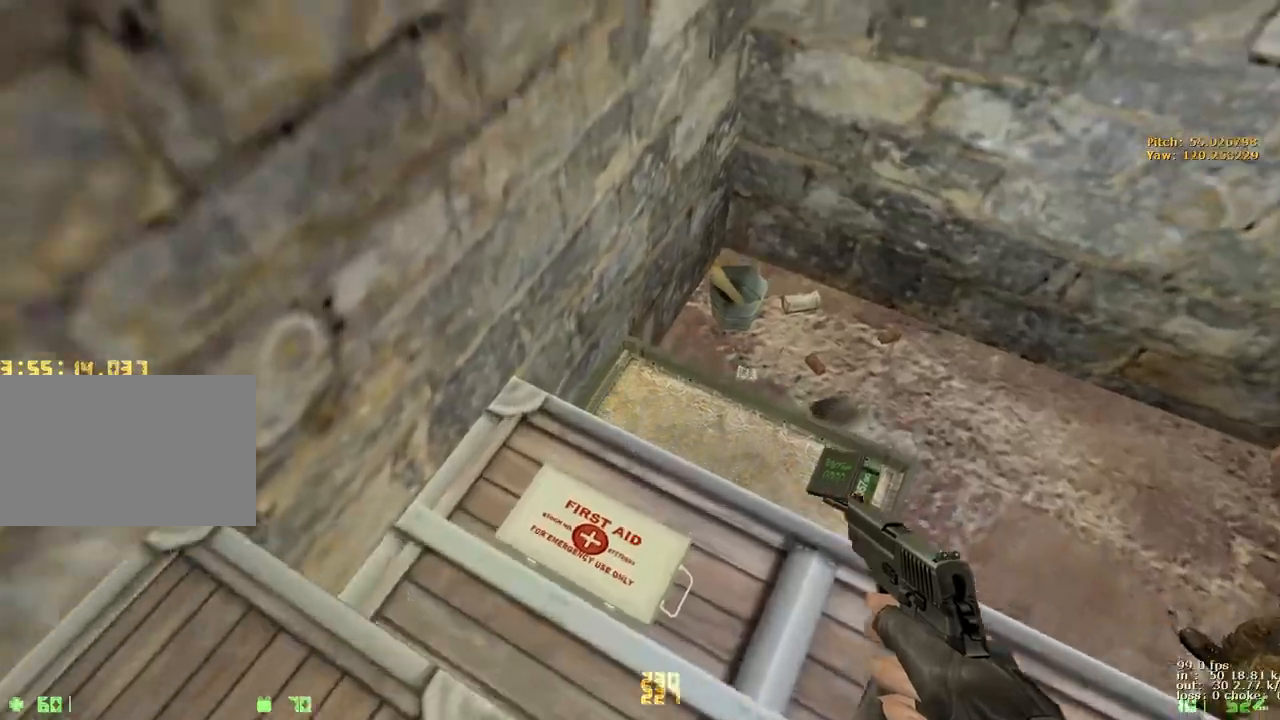
{"keys": ["w"], "events": [[183, "d", "down"], [233, "w", "up"], [433, "w", "down"], [467, "d", "up"]]}
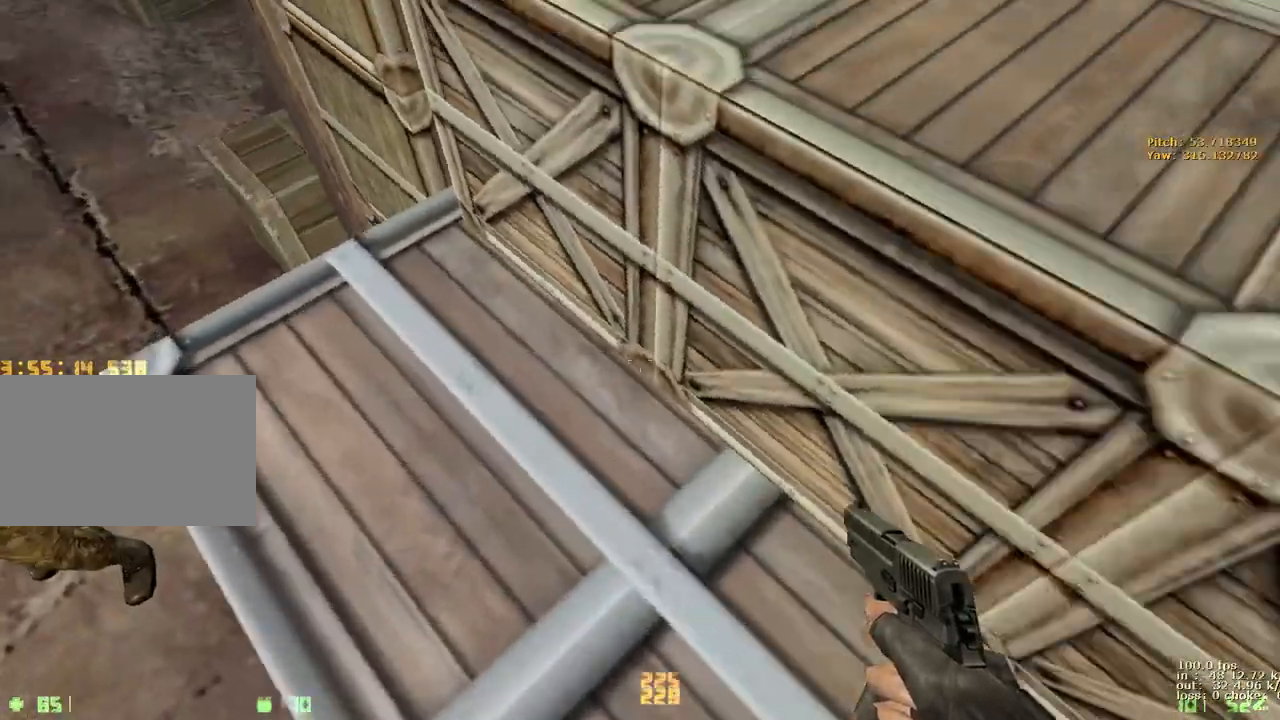
{"keys": ["ctrl"], "events": [[17, "a", "down"], [300, "a", "up"], [300, "d", "down"], [300, "w", "up"], [400, "ctrl", "down"], [483, "d", "up"]]}
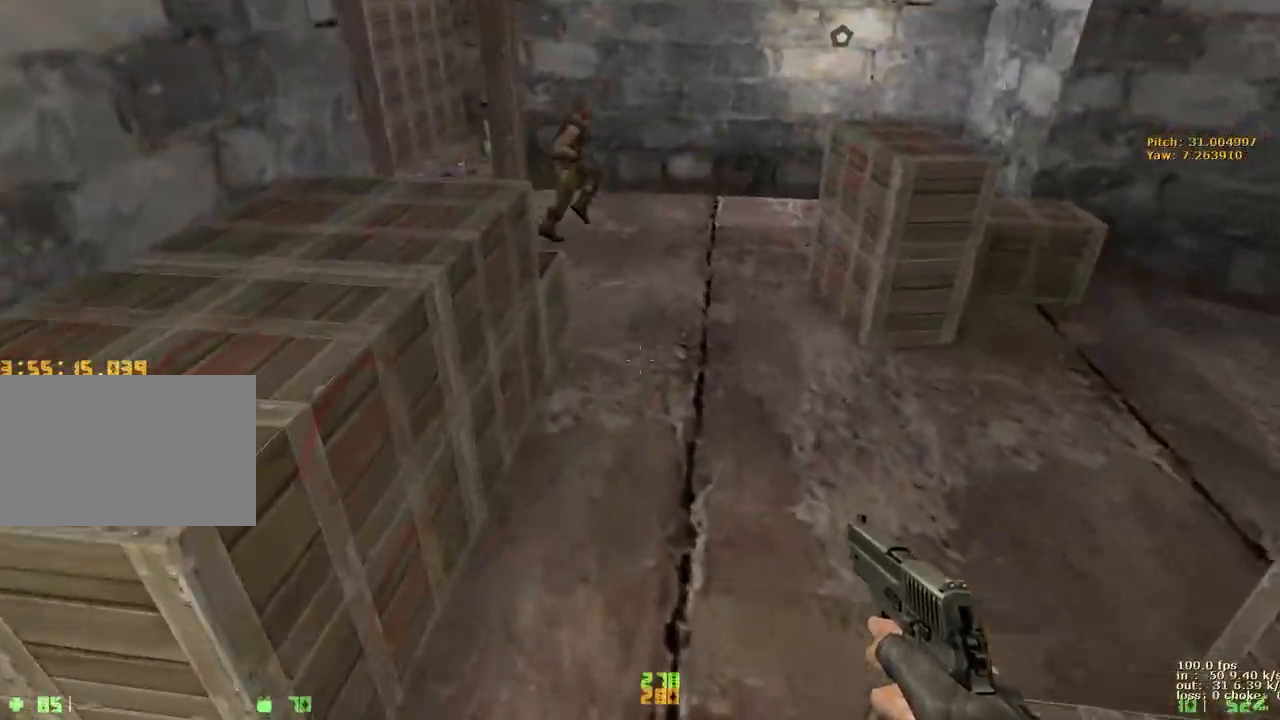
{"keys": ["a", "w"], "events": [[33, "a", "down"], [83, "w", "down"], [217, "a", "up"], [267, "ctrl", "up"], [267, "d", "down"], [450, "a", "down"], [450, "d", "up"]]}
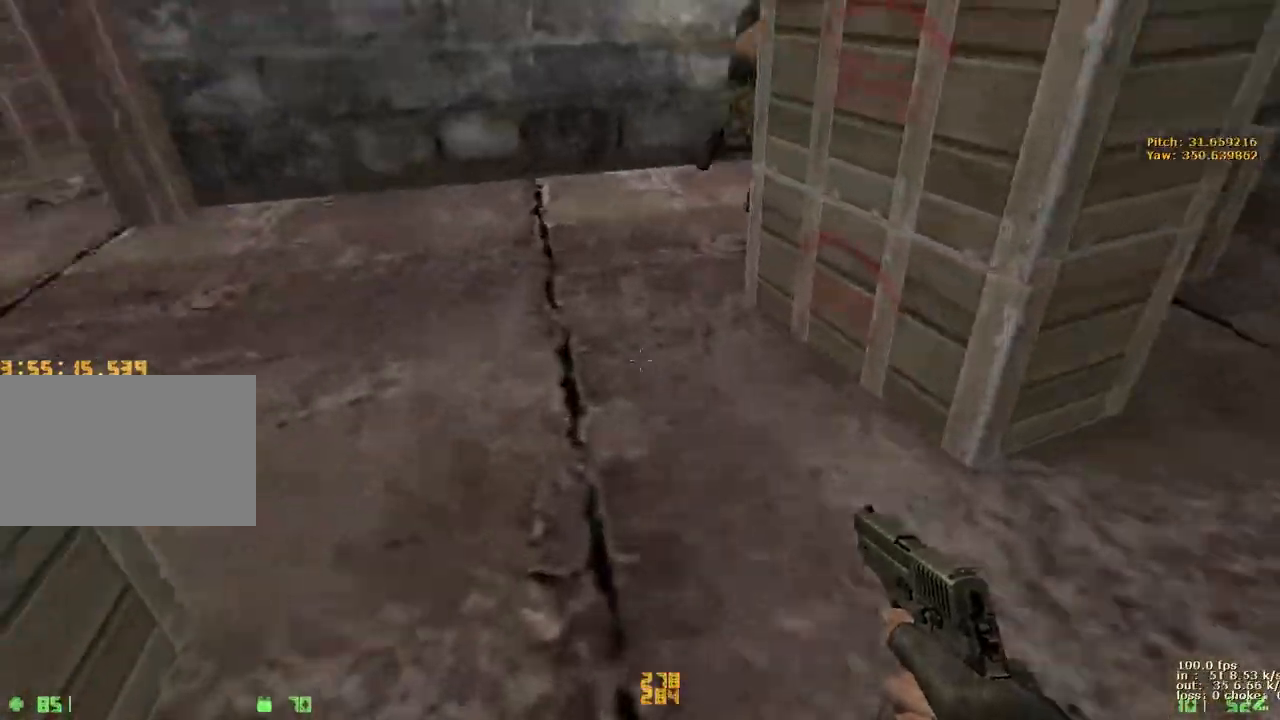
{"keys": ["a", "w"], "events": [[150, "a", "up"], [150, "d", "down"], [283, "a", "down"], [283, "d", "up"]]}
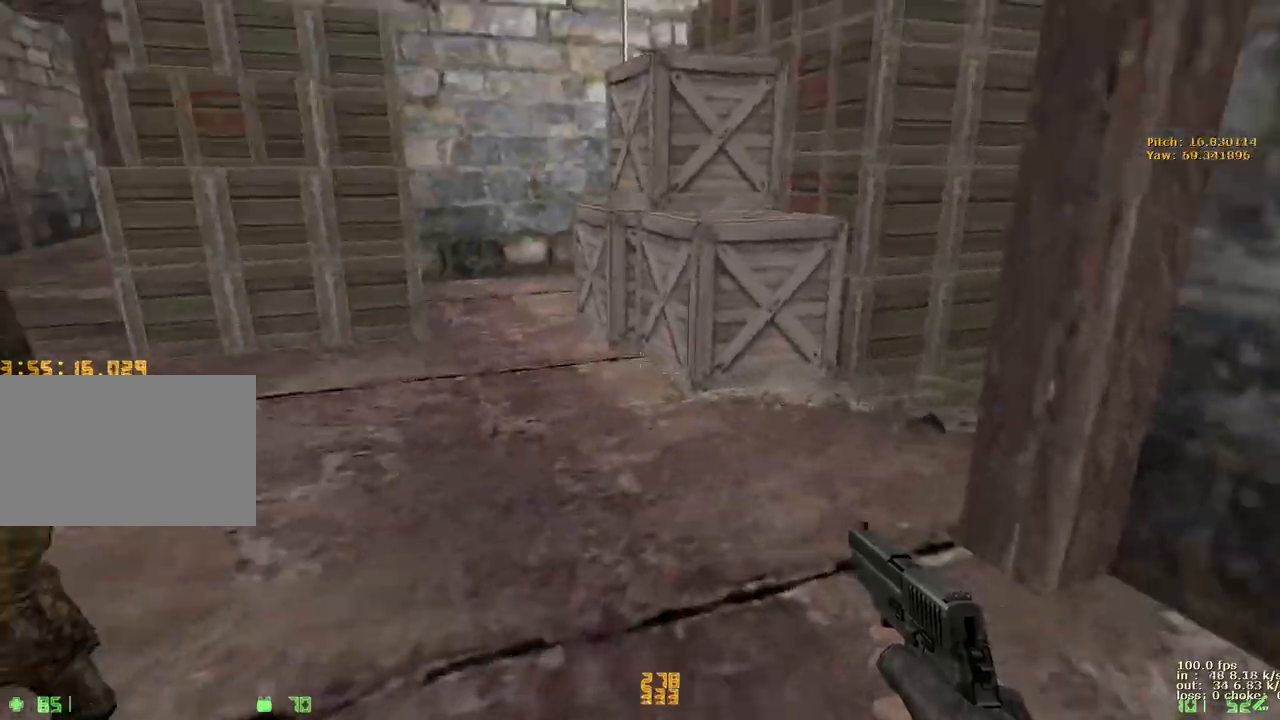
{"keys": ["d", "w"], "events": [[100, "a", "up"], [483, "d", "down"]]}
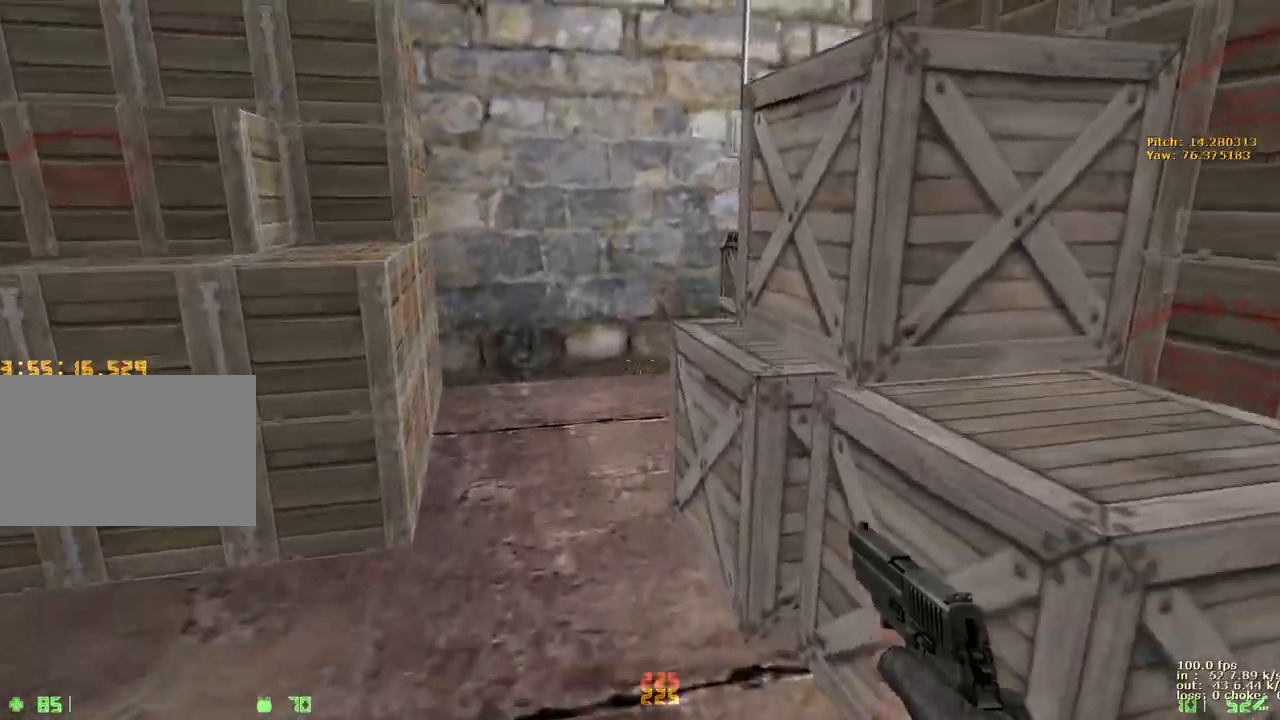
{"keys": ["w"], "events": [[33, "w", "up"], [83, "ctrl", "down"], [133, "1", "down"], [217, "1", "up"], [367, "d", "up"], [367, "w", "down"], [450, "ctrl", "up"]]}